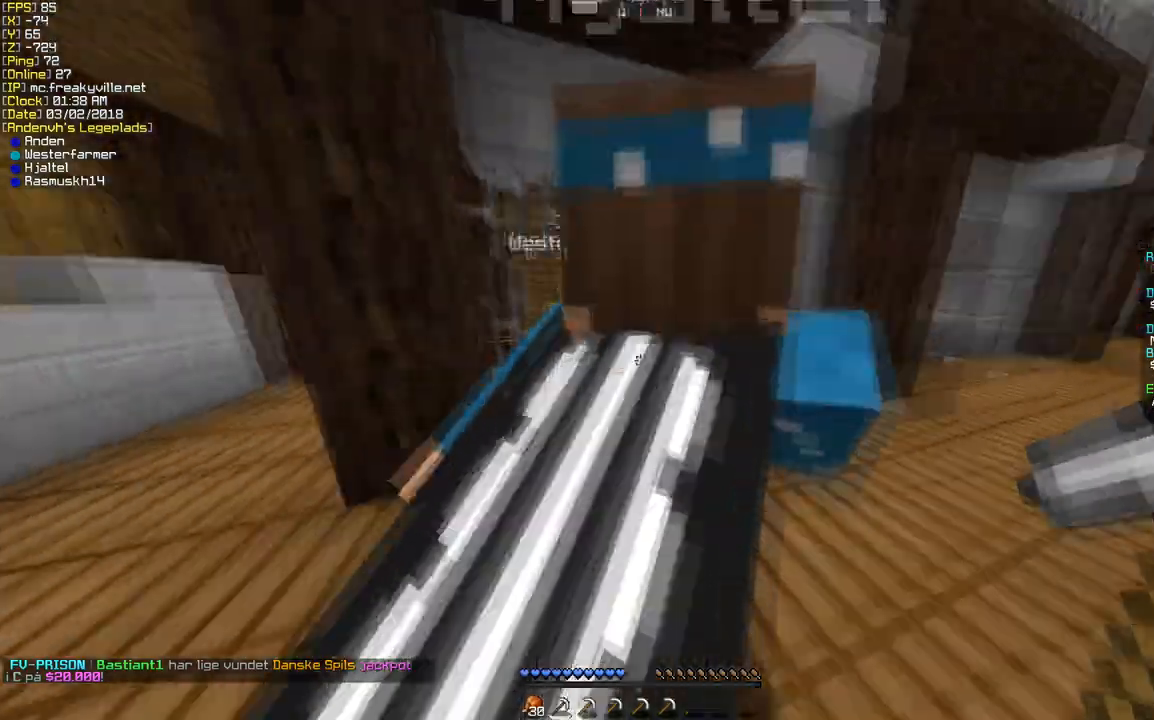
Gameplay with keyboard and mouse; each line is a JSON object with the keys and mouse buttons held at the frame after it. "events" lists presses ("down") and releases ("up") of "a", "d", "s", "w", "mouse_left" and "mouse_right" between this image and that frame as [ms after this image, input, new state], when the widget could be followed in between. "mouse_left", "mouse_right" = the "left", "right" buttons of the "mouse" list. No other keys are recorded. Fast repeated clicks can show as one long hold. Mouse movement is not recorded.
{"keys": [], "mouse": [], "events": [[201, "a", "down"], [403, "a", "up"], [470, "w", "up"]]}
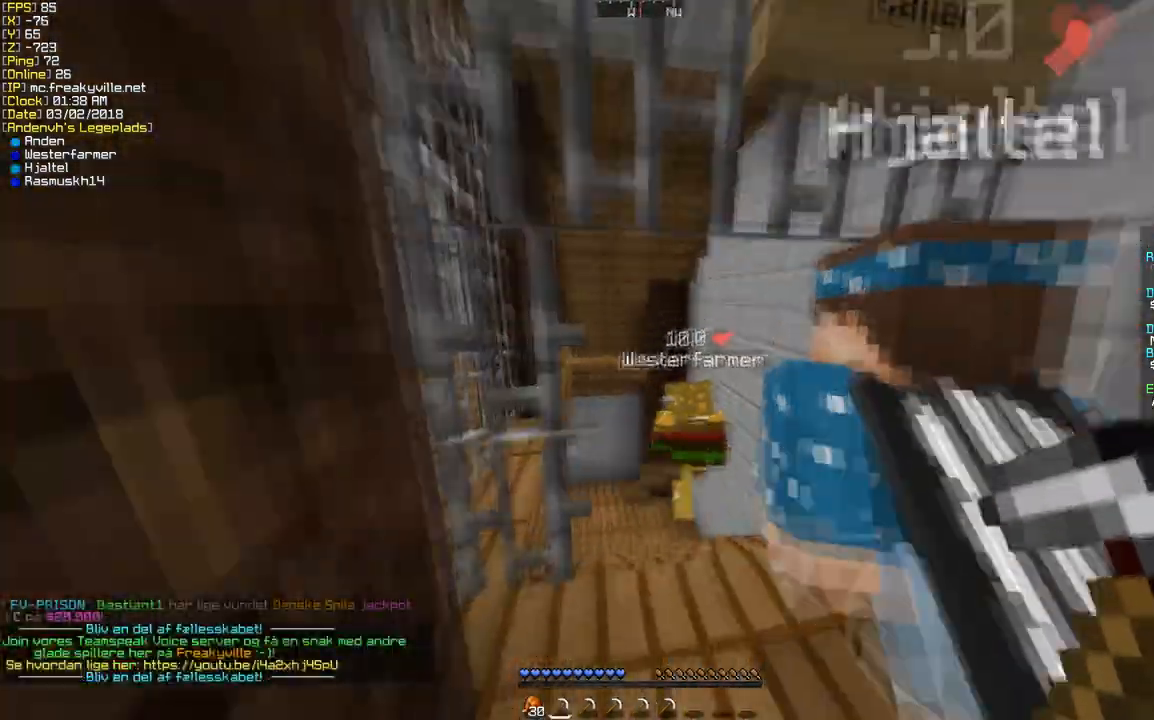
{"keys": ["w"], "mouse": [], "events": [[134, "w", "down"]]}
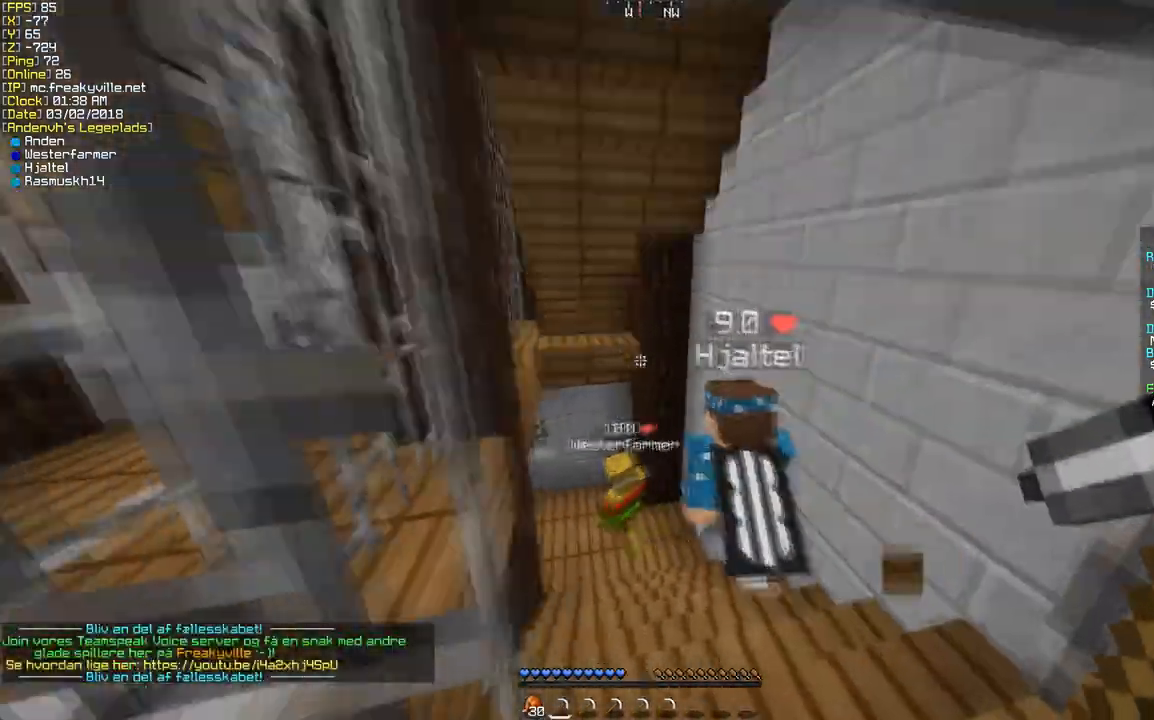
{"keys": ["w"], "mouse": [], "events": []}
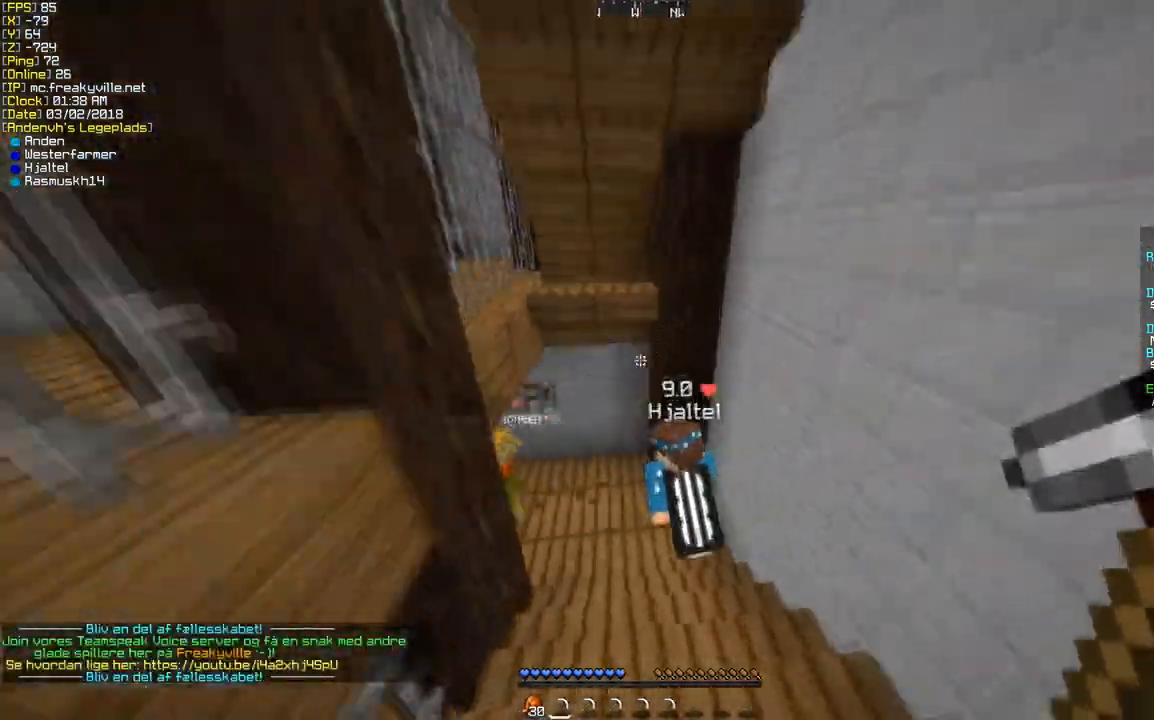
{"keys": ["w"], "mouse": [], "events": []}
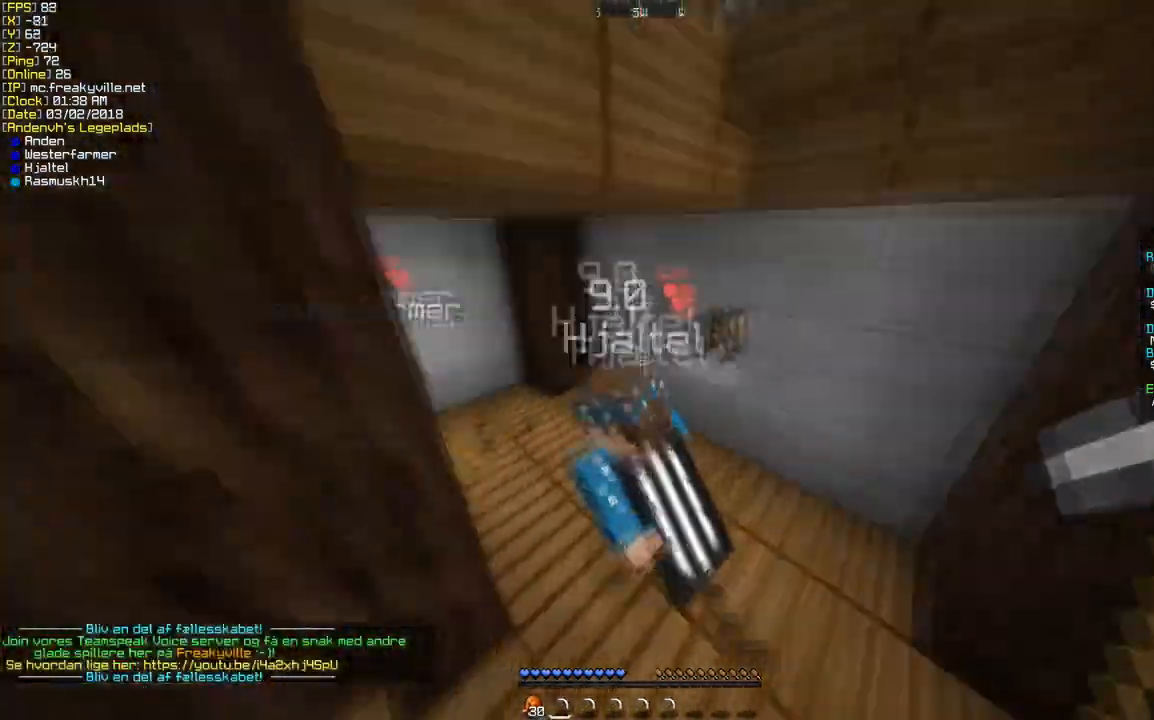
{"keys": ["w"], "mouse": [], "events": []}
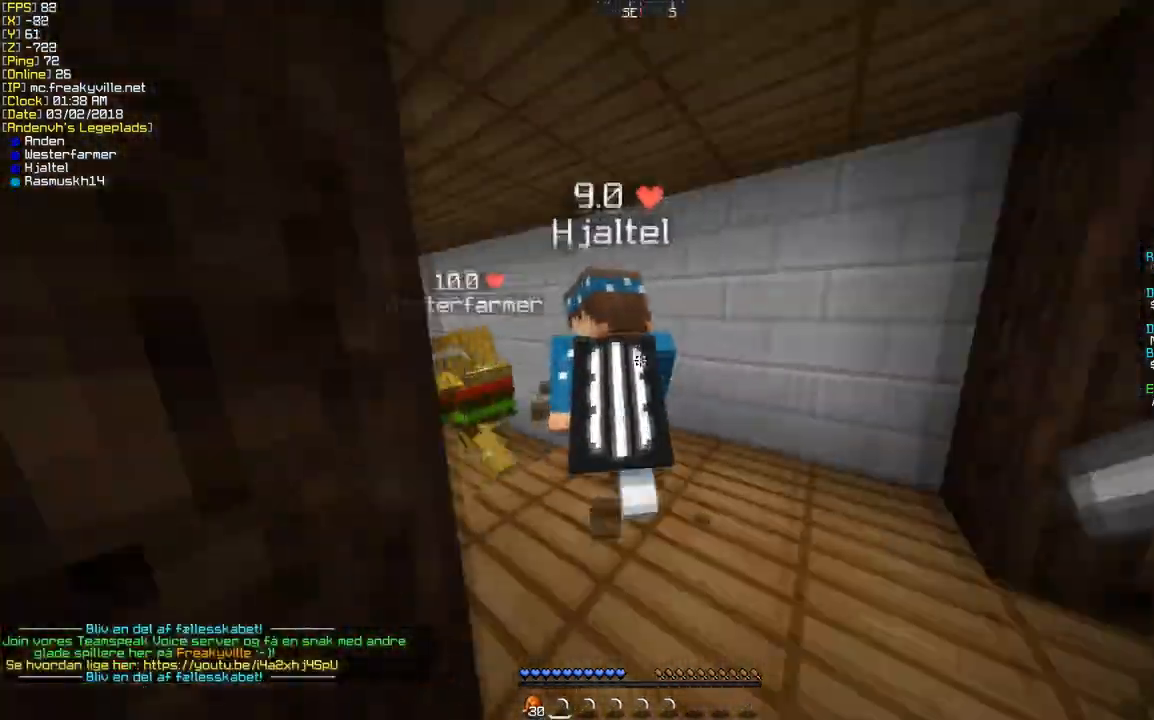
{"keys": ["w"], "mouse": [], "events": []}
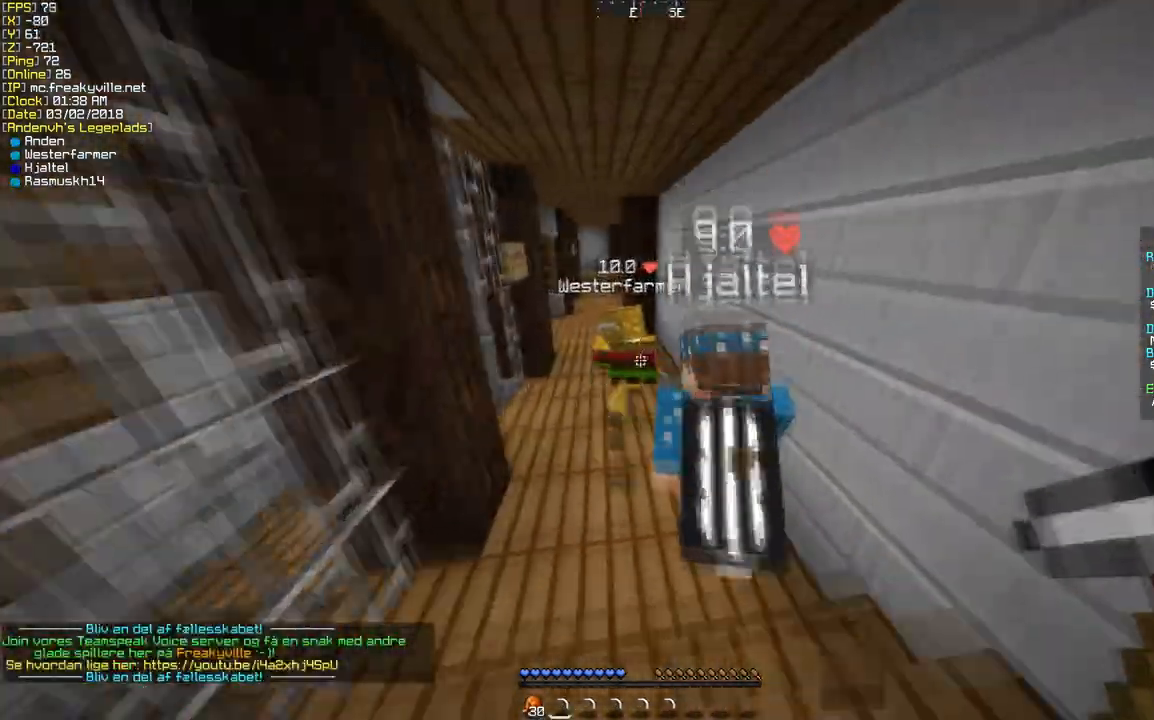
{"keys": ["w"], "mouse": [], "events": []}
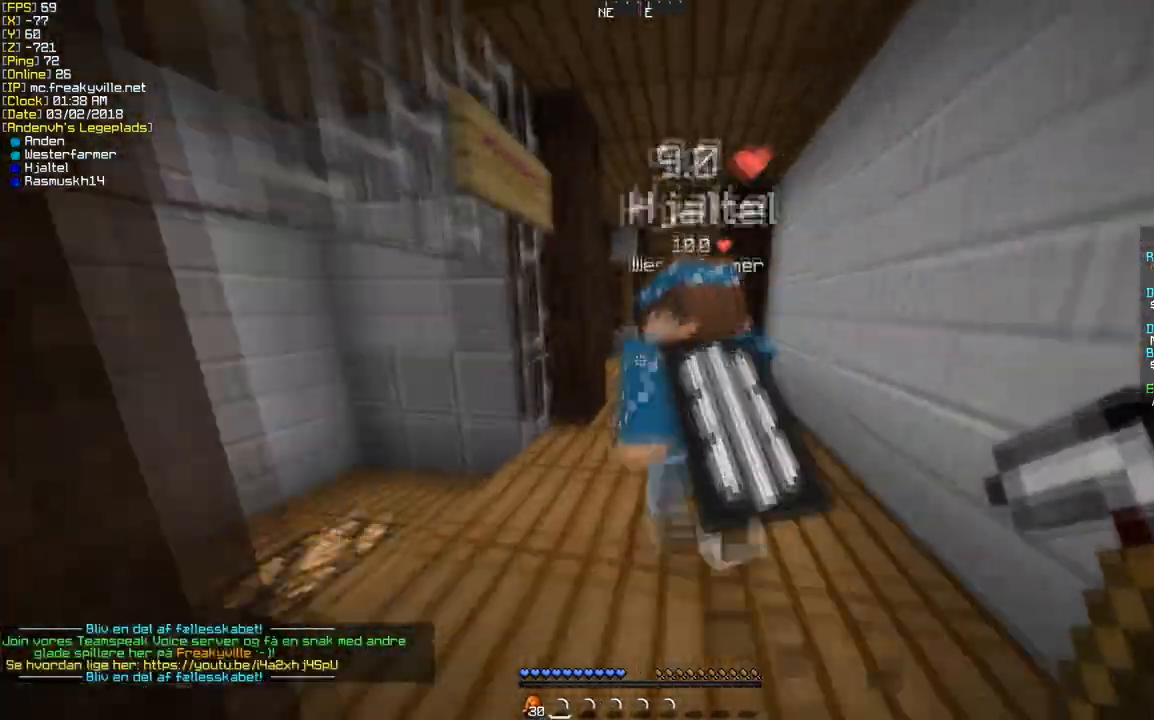
{"keys": ["d"], "mouse": [], "events": [[268, "w", "up"], [336, "d", "down"]]}
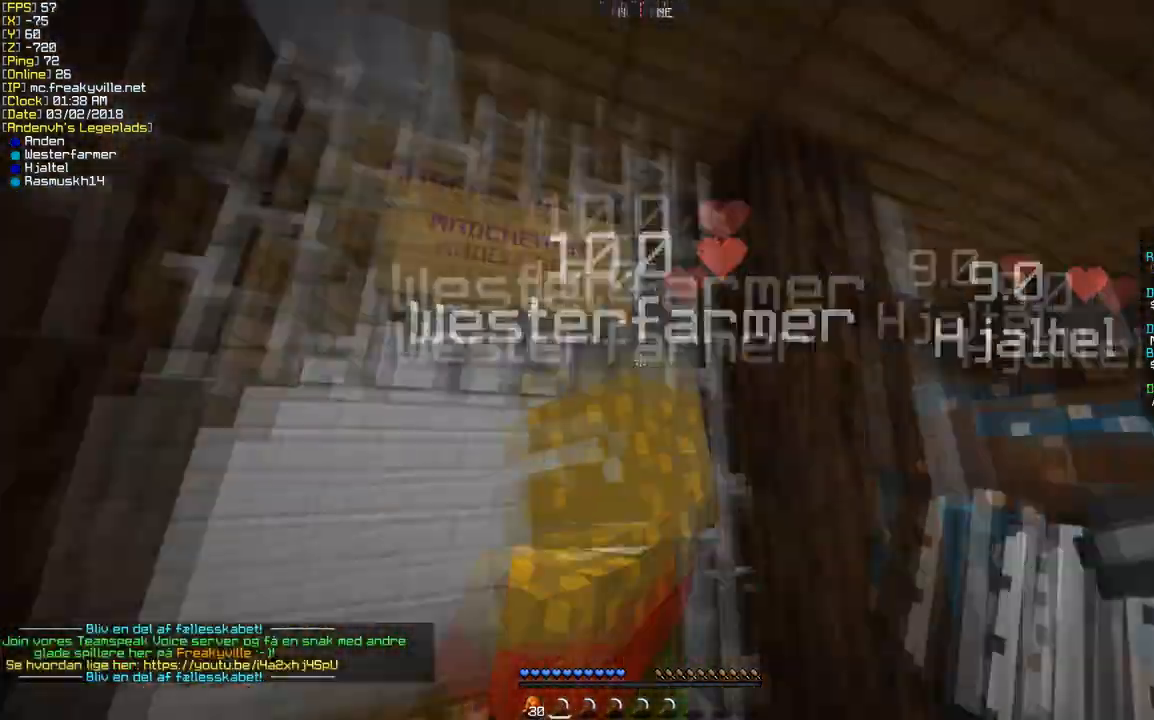
{"keys": ["w"], "mouse": [], "events": [[100, "d", "up"], [503, "w", "down"]]}
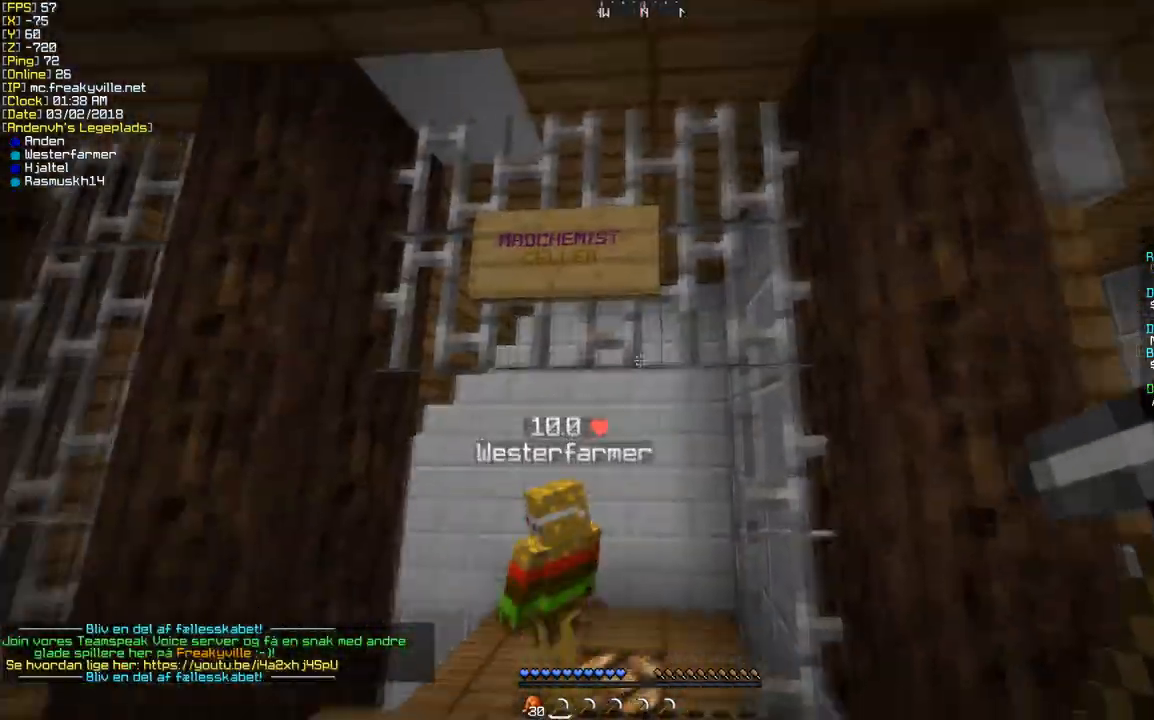
{"keys": ["w"], "mouse": [], "events": []}
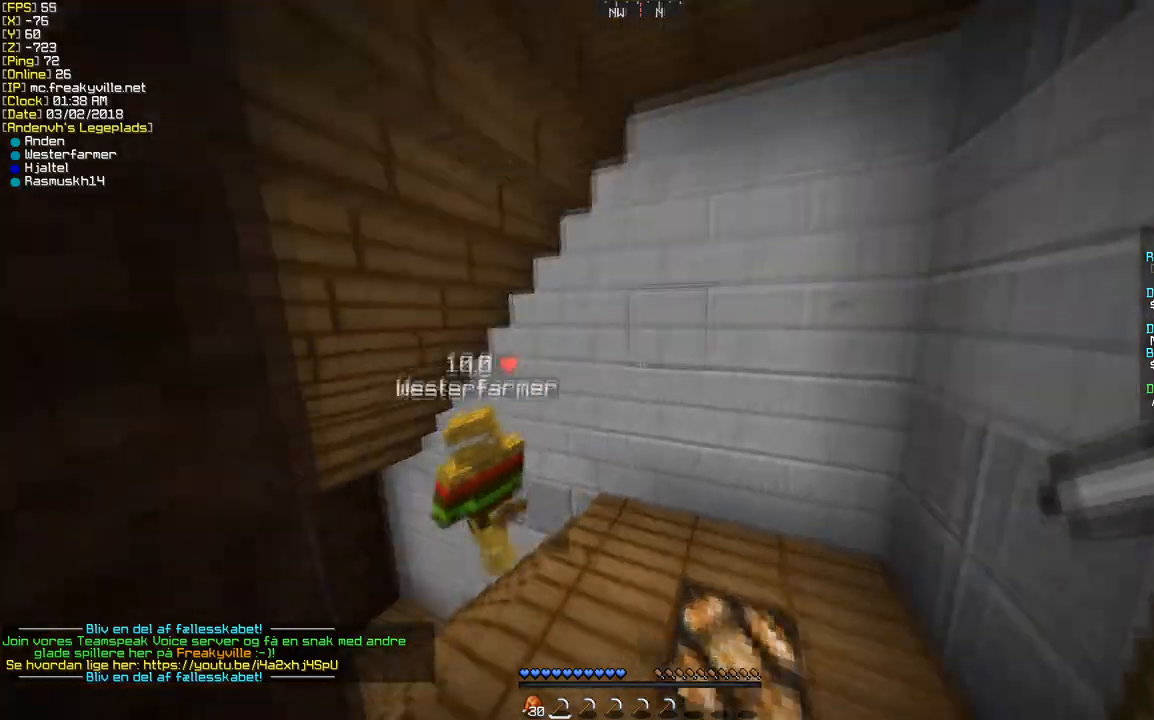
{"keys": ["w"], "mouse": [], "events": []}
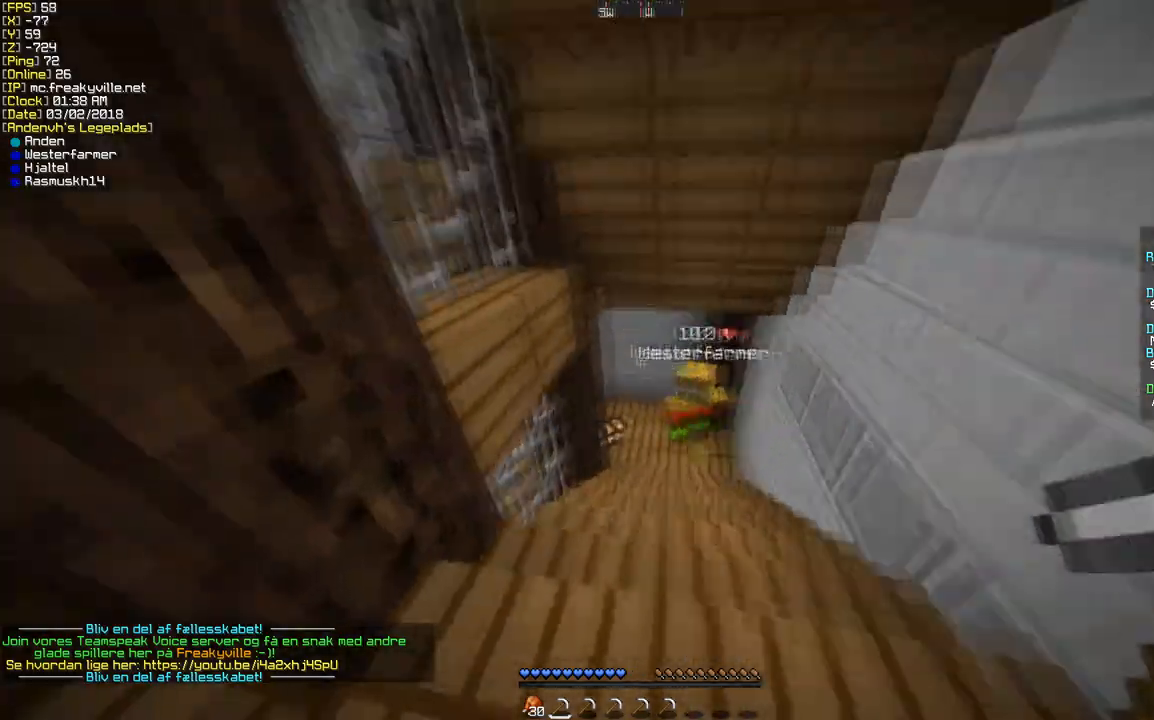
{"keys": ["w"], "mouse": [], "events": []}
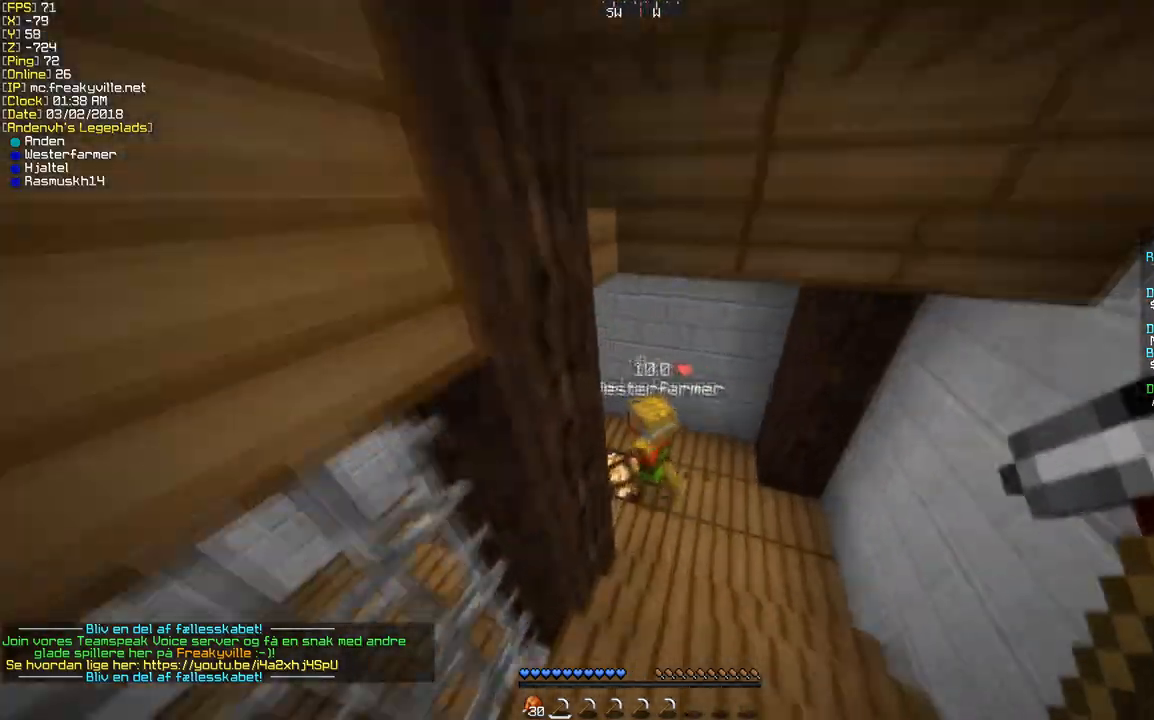
{"keys": ["d", "w"], "mouse": [], "events": [[168, "d", "down"]]}
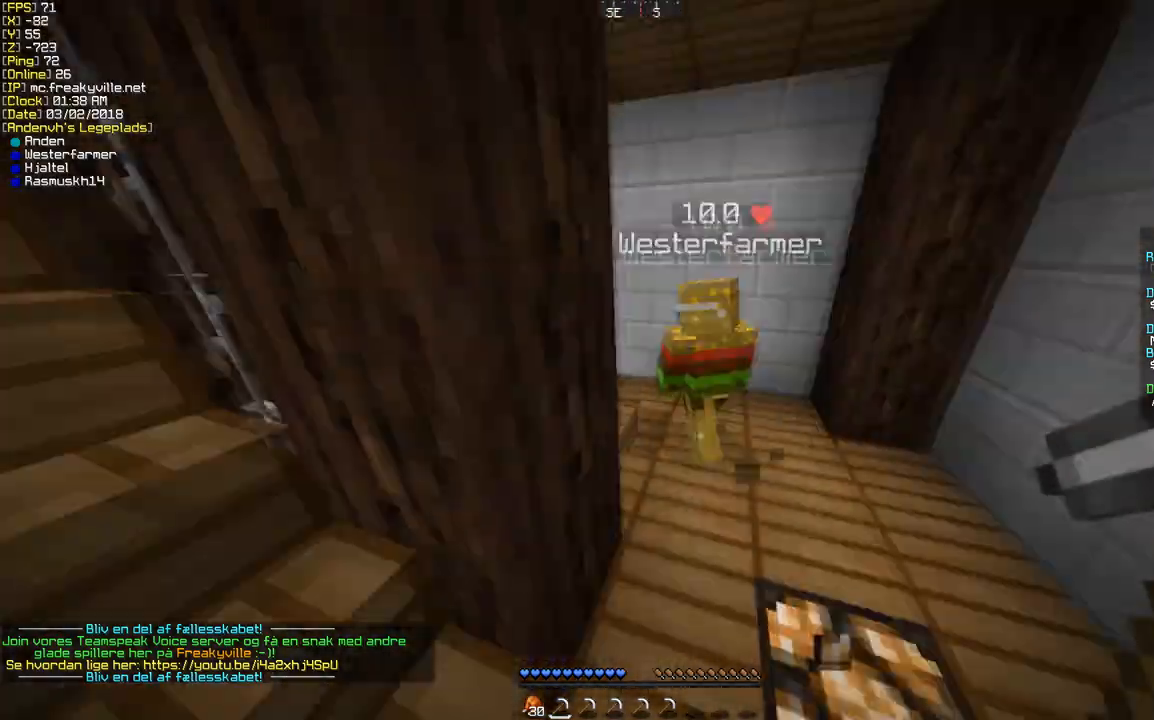
{"keys": ["w"], "mouse": [], "events": [[33, "d", "up"], [168, "d", "down"], [470, "d", "up"]]}
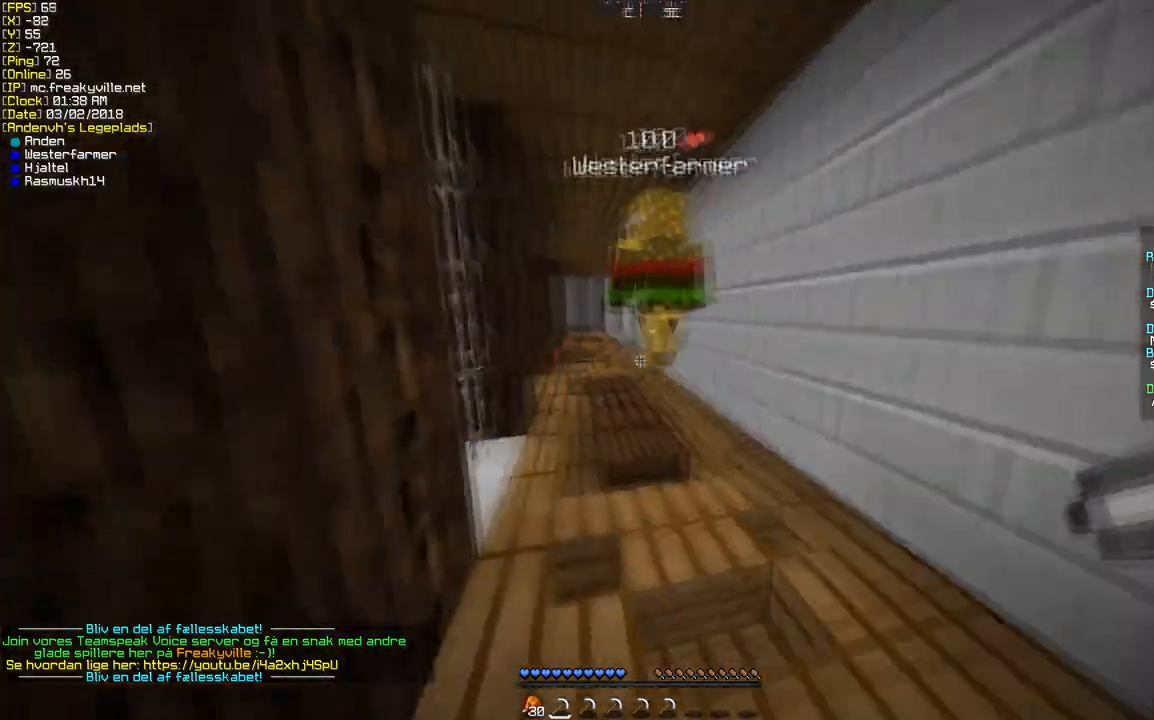
{"keys": ["w"], "mouse": [], "events": []}
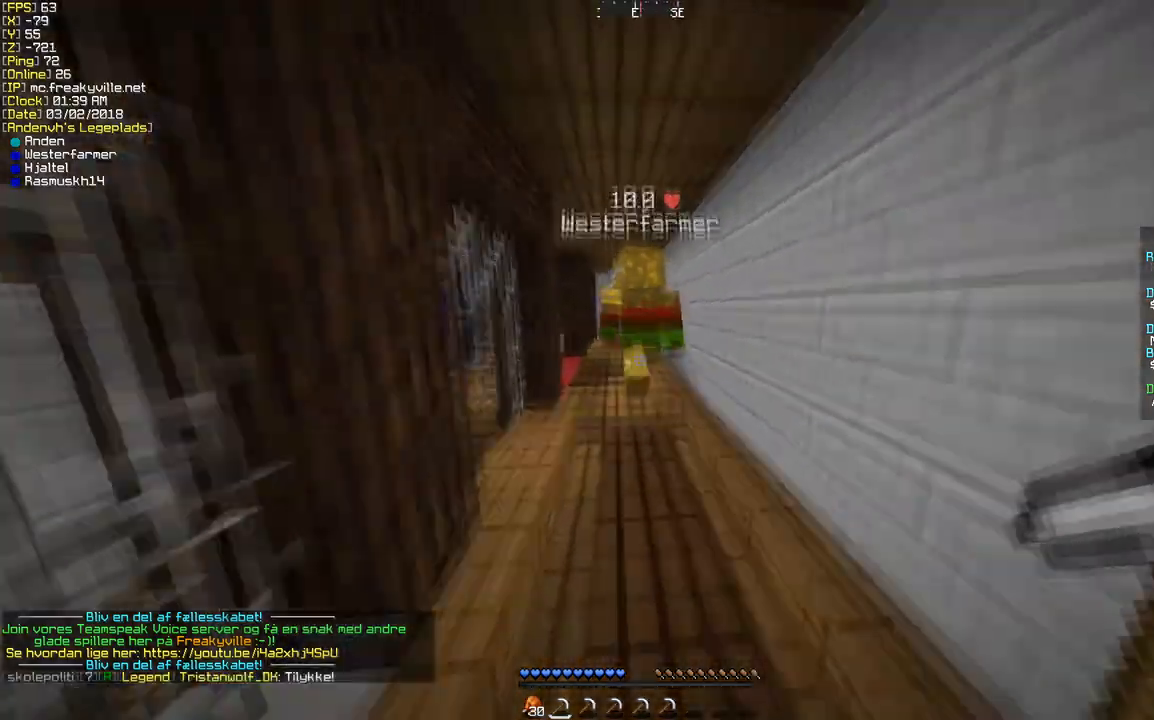
{"keys": ["w"], "mouse": [], "events": []}
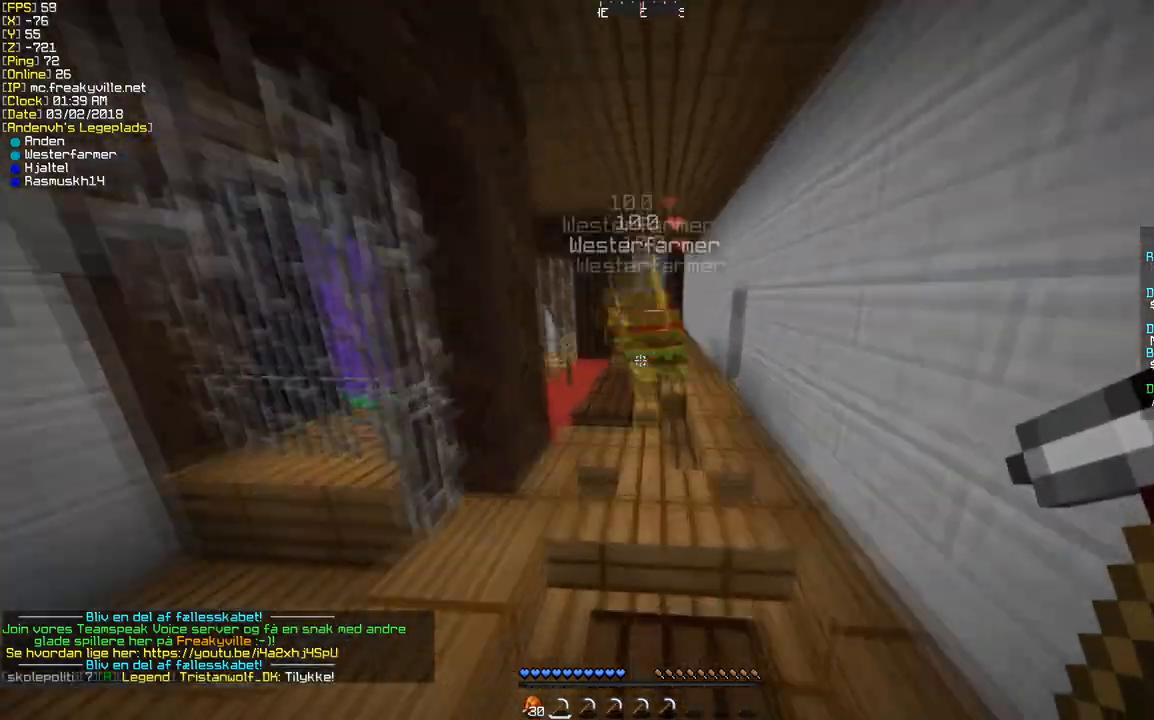
{"keys": ["d", "w"], "mouse": [], "events": [[168, "d", "down"]]}
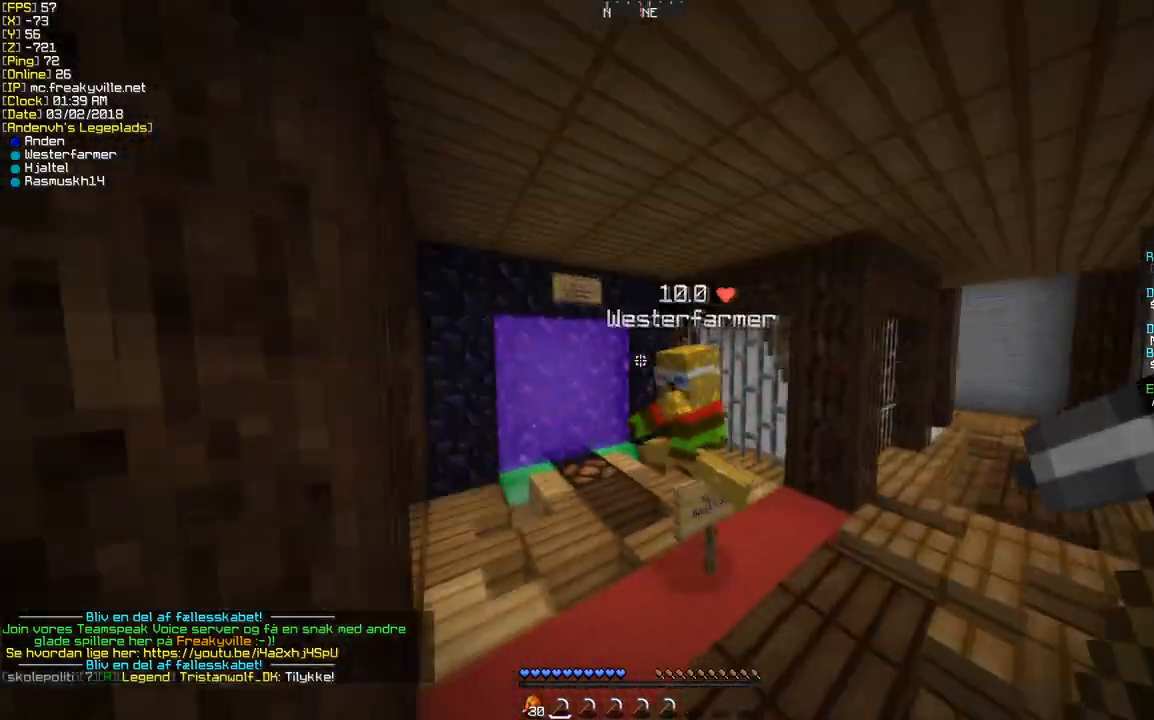
{"keys": [], "mouse": [], "events": [[68, "d", "up"], [135, "w", "up"]]}
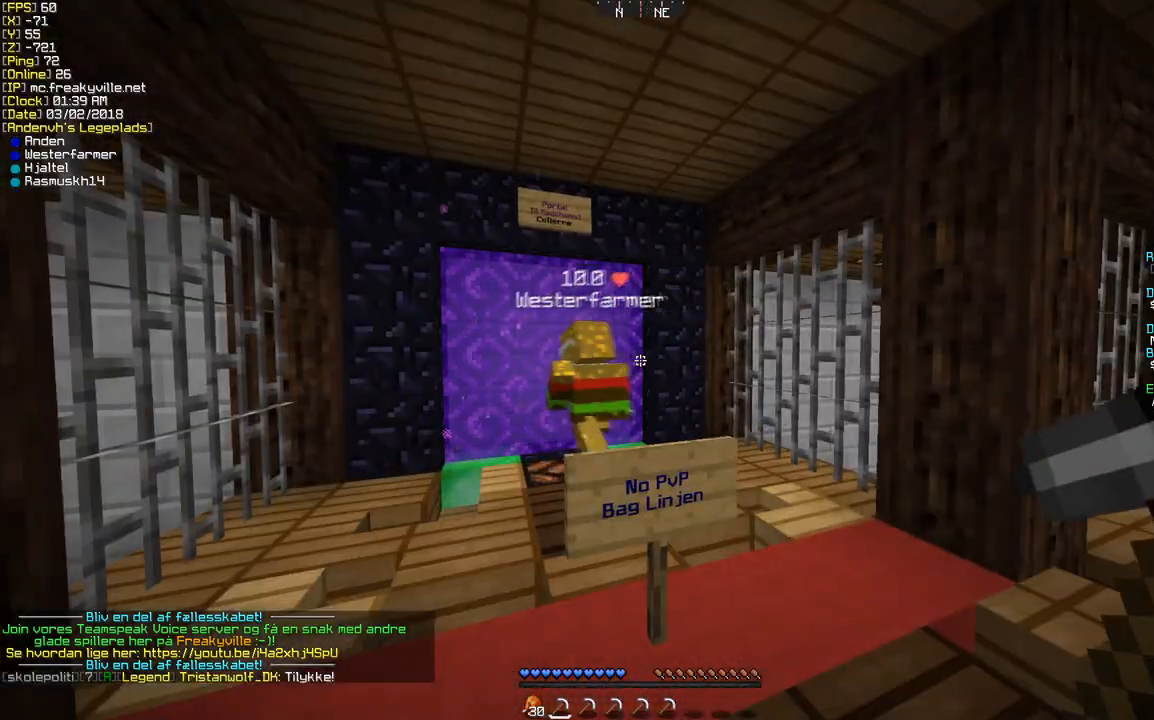
{"keys": ["w"], "mouse": [], "events": [[101, "w", "down"], [235, "w", "up"], [303, "w", "down"]]}
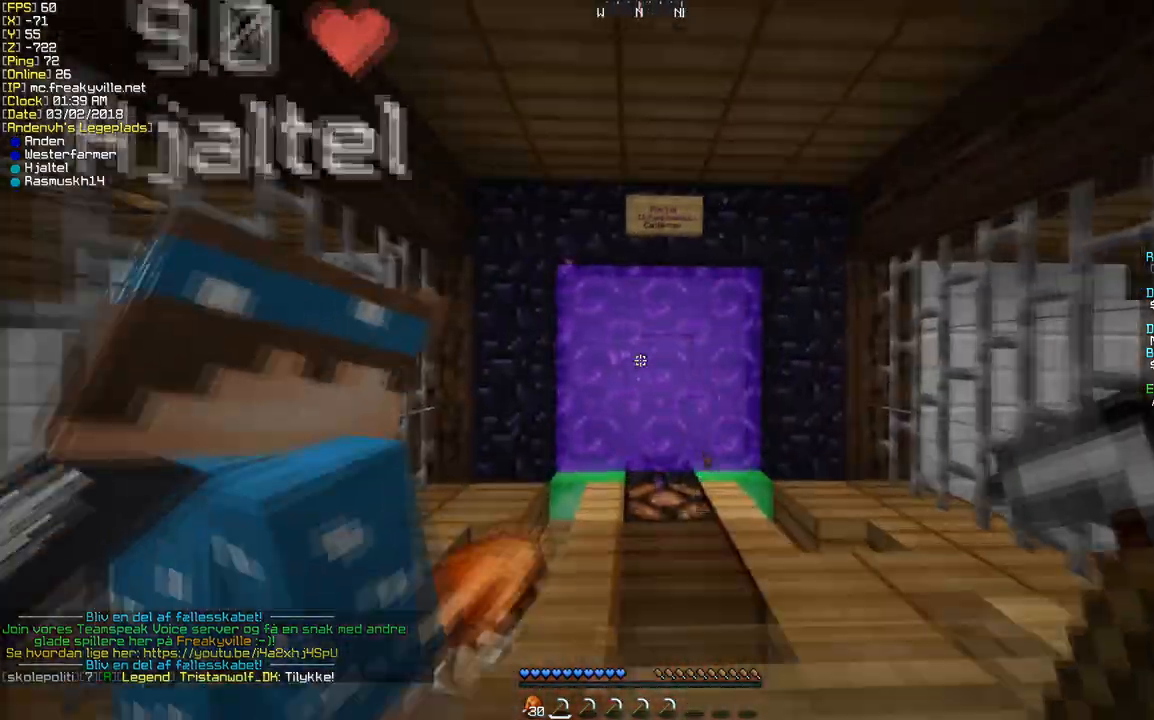
{"keys": ["w"], "mouse": [], "events": []}
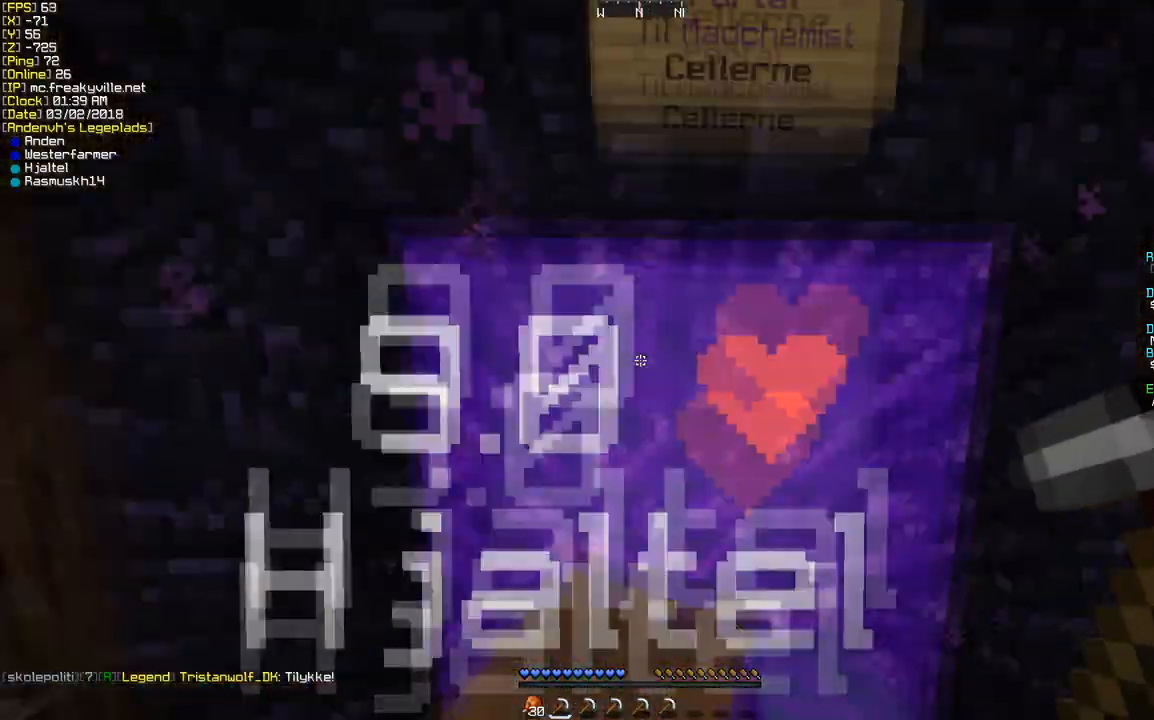
{"keys": ["w"], "mouse": [], "events": []}
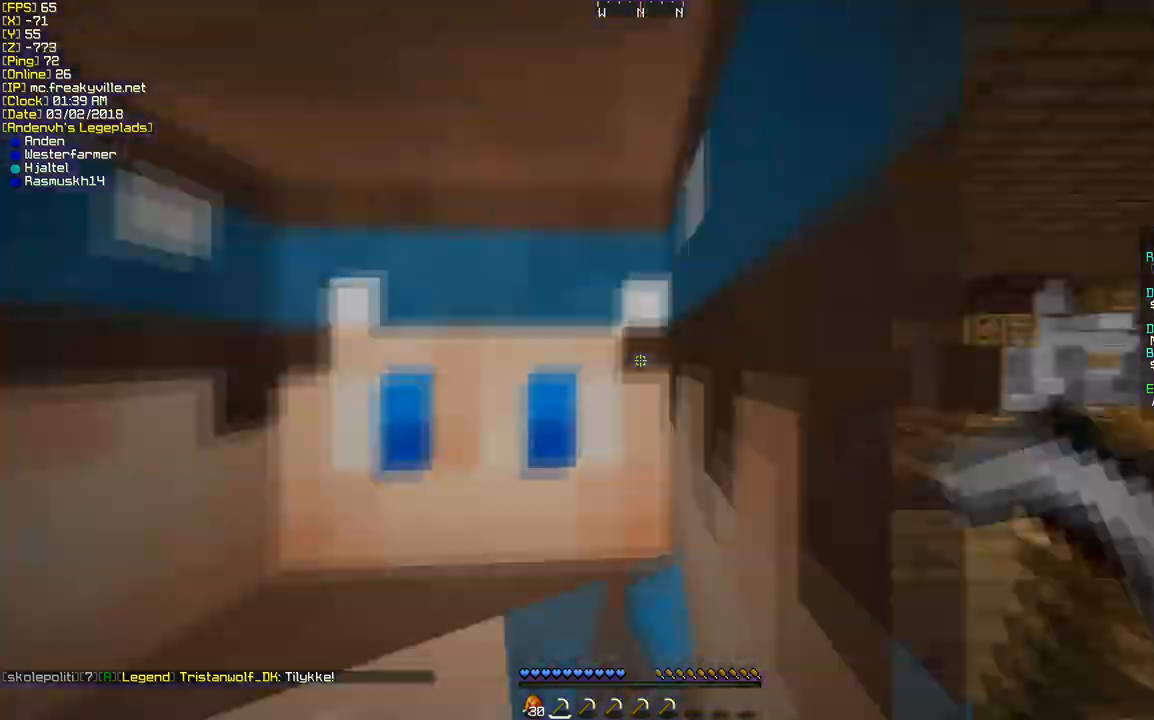
{"keys": ["d", "w"], "mouse": [], "events": [[101, "w", "up"], [269, "w", "down"], [370, "d", "down"]]}
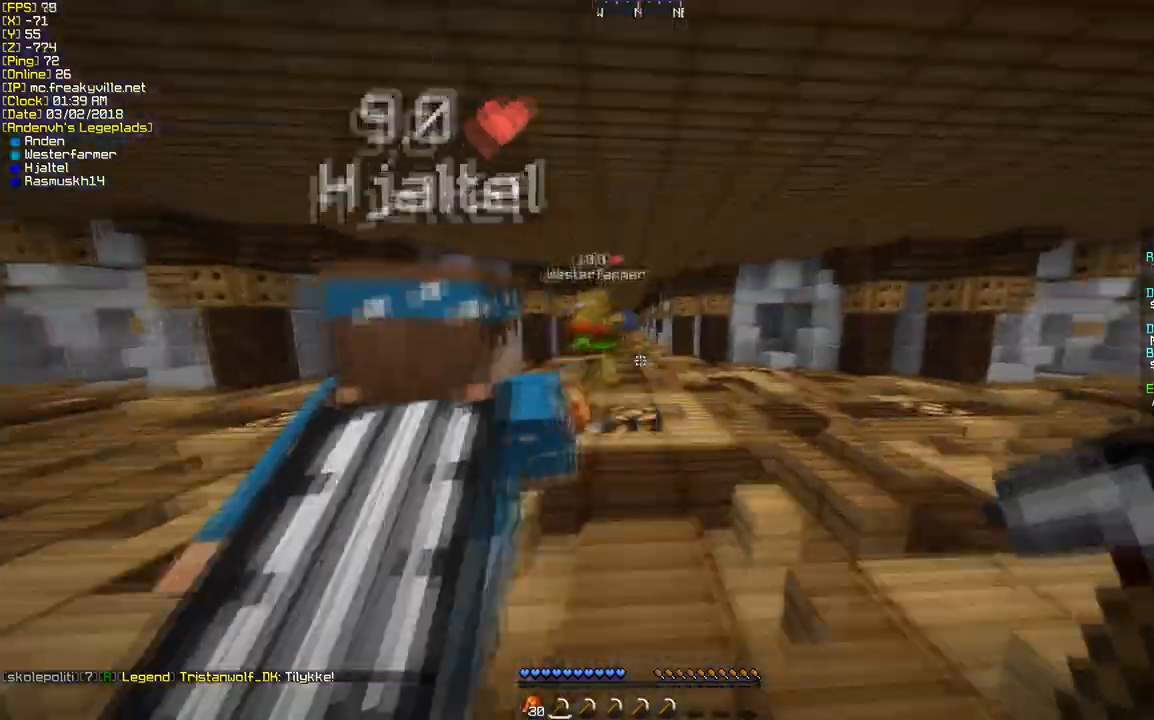
{"keys": ["w"], "mouse": [], "events": [[236, "d", "up"]]}
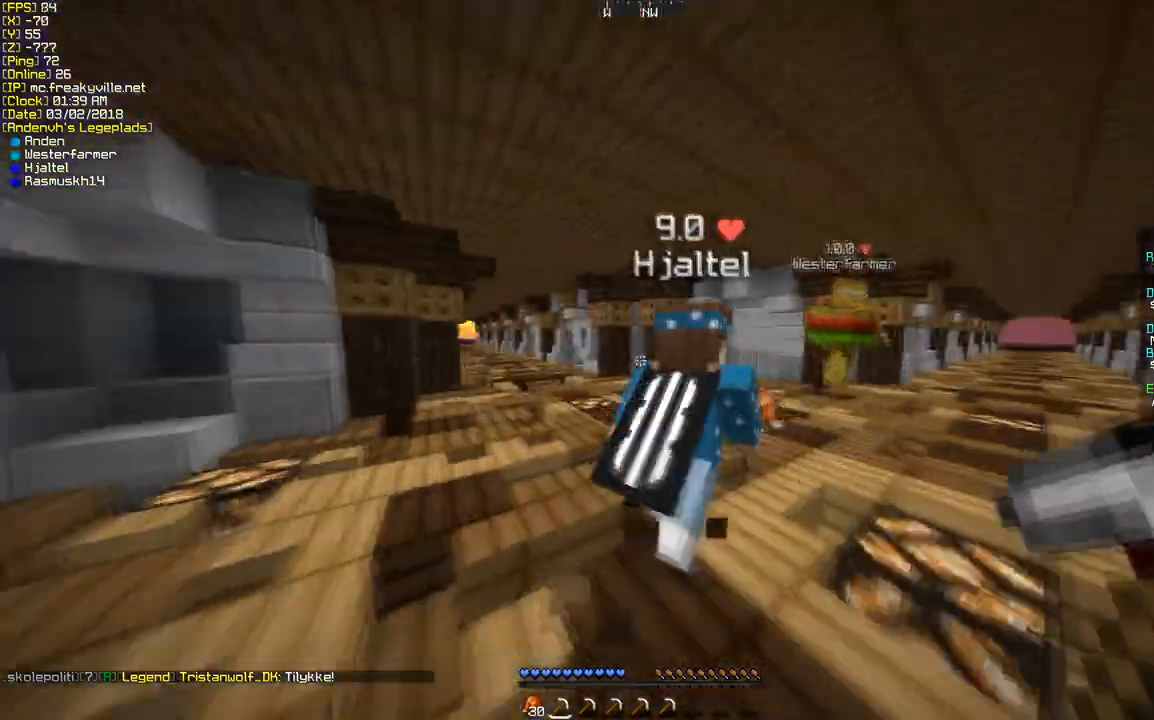
{"keys": ["a", "w"], "mouse": [], "events": [[135, "w", "up"], [269, "w", "down"], [471, "a", "down"]]}
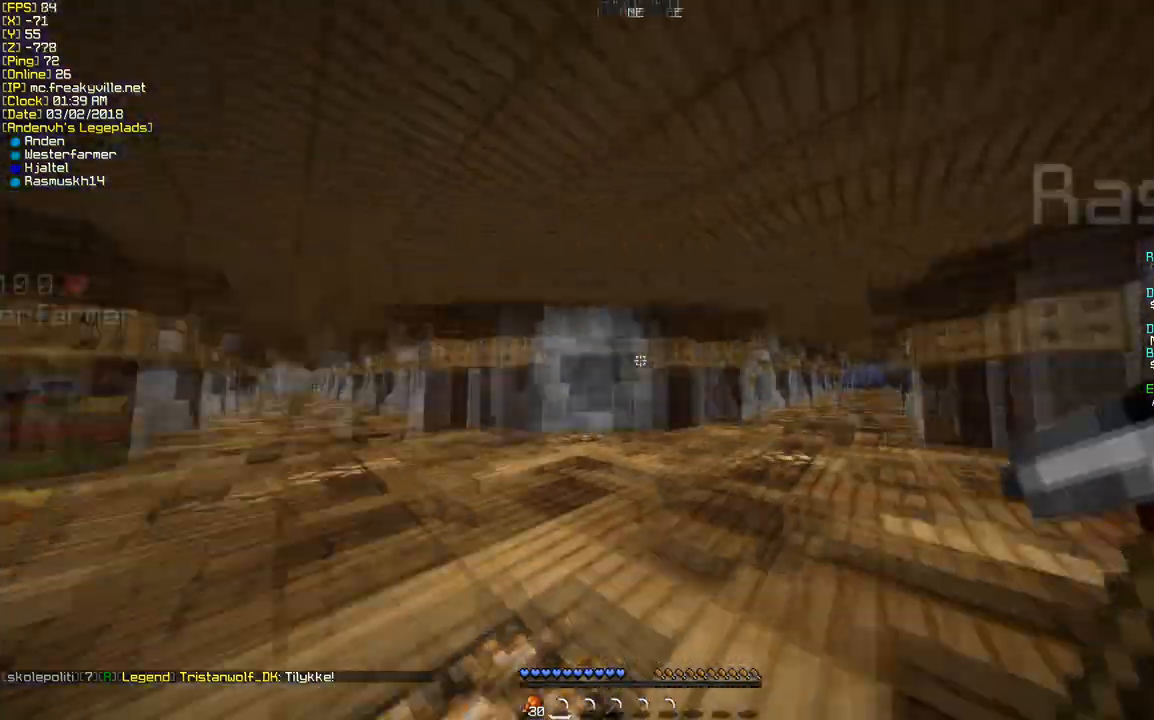
{"keys": ["a"], "mouse": [], "events": [[67, "w", "up"]]}
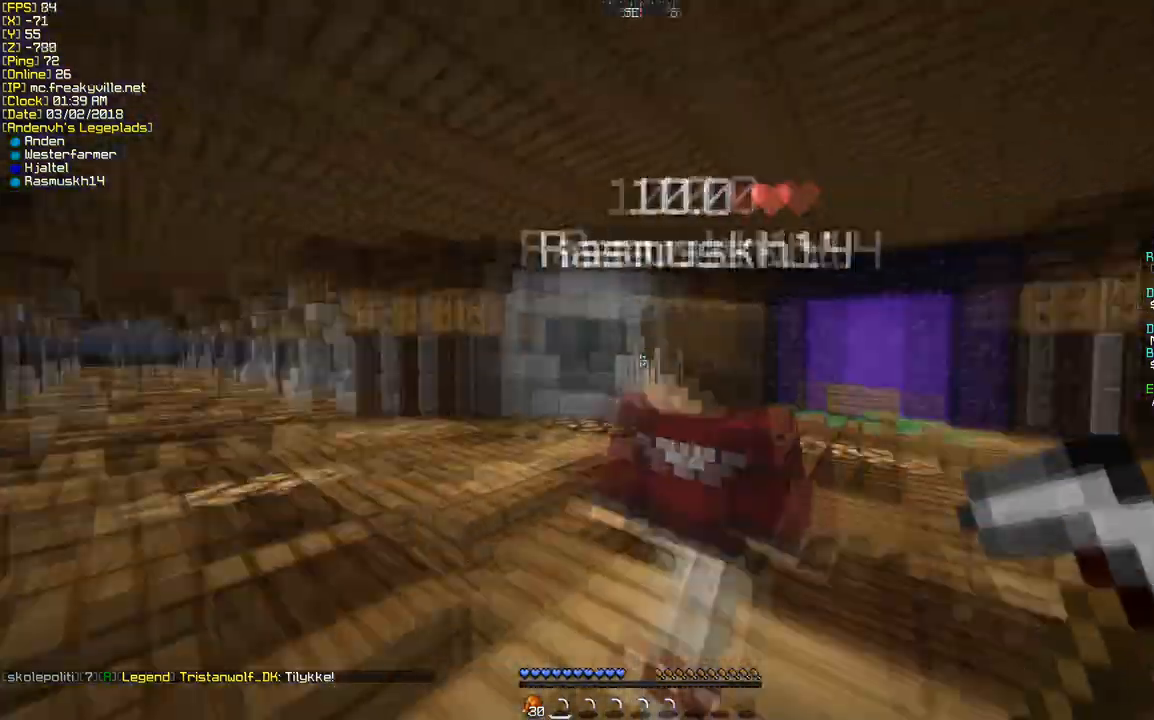
{"keys": ["w"], "mouse": [], "events": [[269, "w", "down"], [403, "a", "up"]]}